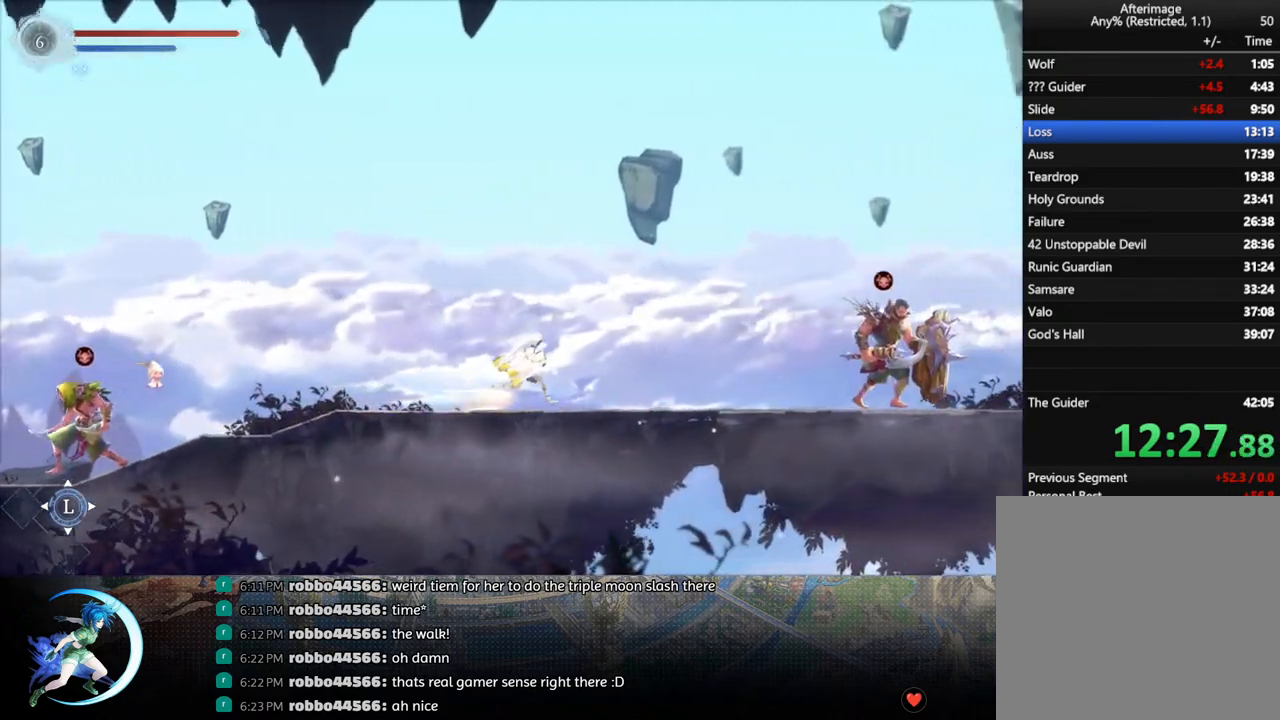
Gameplay with a controller (PlayStation layout); each line is a JSON object with the inputs held at the frame after it. "events" lists button and stick changes between this image and that frame as [ms after this image, input, new state], when the widget could be followed in between.
{"buttons": ["CROSS", "DPAD_RIGHT"], "left_stick": "center", "right_stick": "center", "events": [[33, "R1", "down"], [100, "DPAD_DOWN", "down"], [117, "R1", "up"], [167, "DPAD_DOWN", "up"], [367, "CROSS", "down"]]}
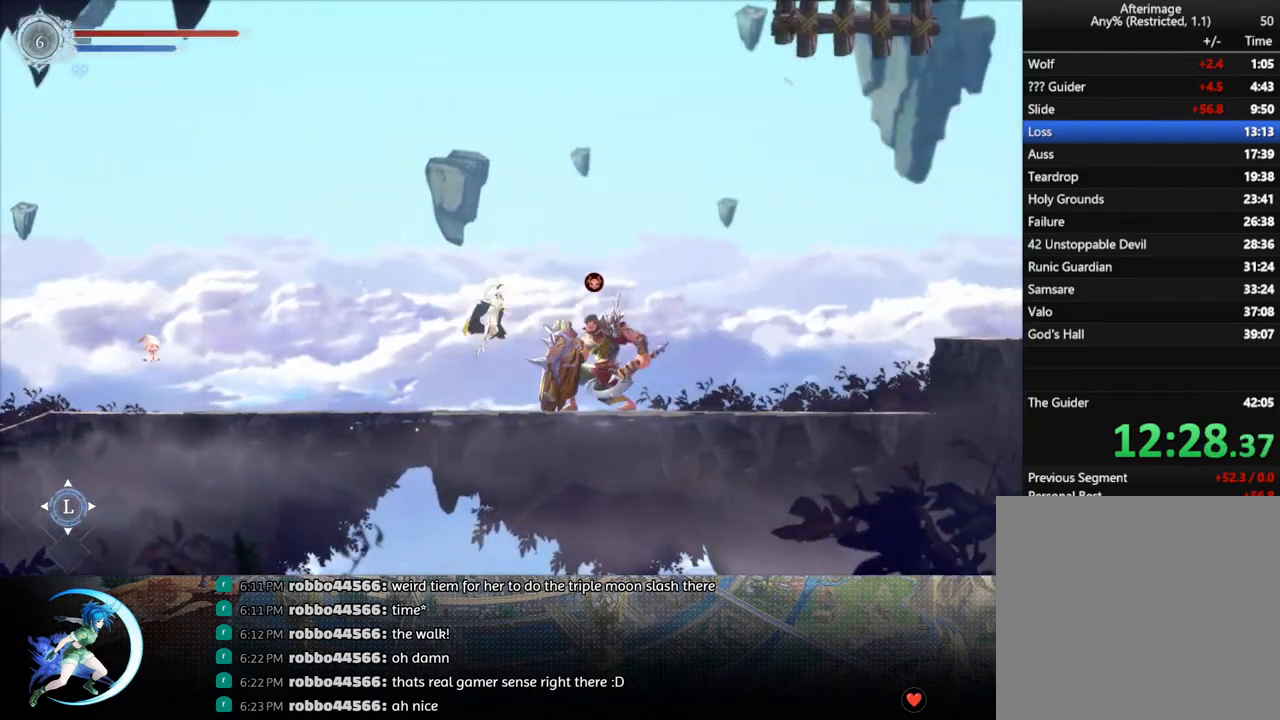
{"buttons": ["DPAD_RIGHT"], "left_stick": "center", "right_stick": "center", "events": [[100, "CROSS", "up"], [133, "R1", "down"], [283, "R1", "up"]]}
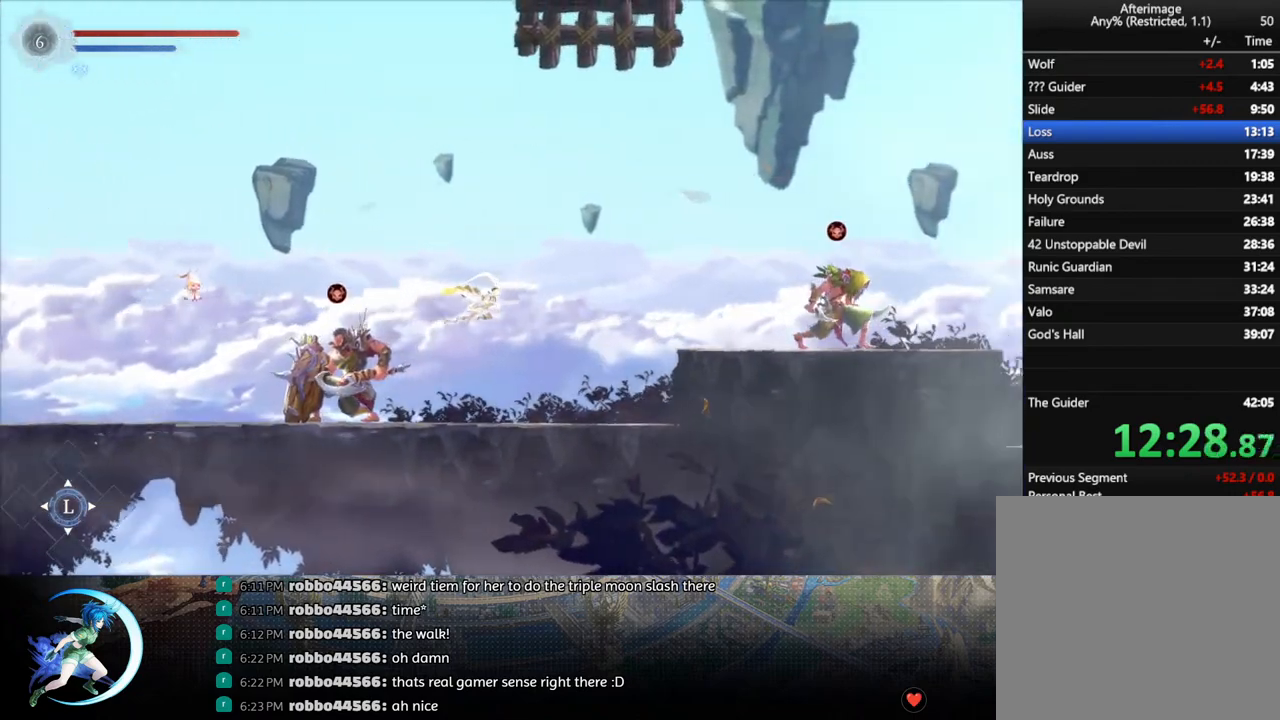
{"buttons": ["CROSS", "DPAD_RIGHT"], "left_stick": "center", "right_stick": "center", "events": [[383, "CROSS", "down"]]}
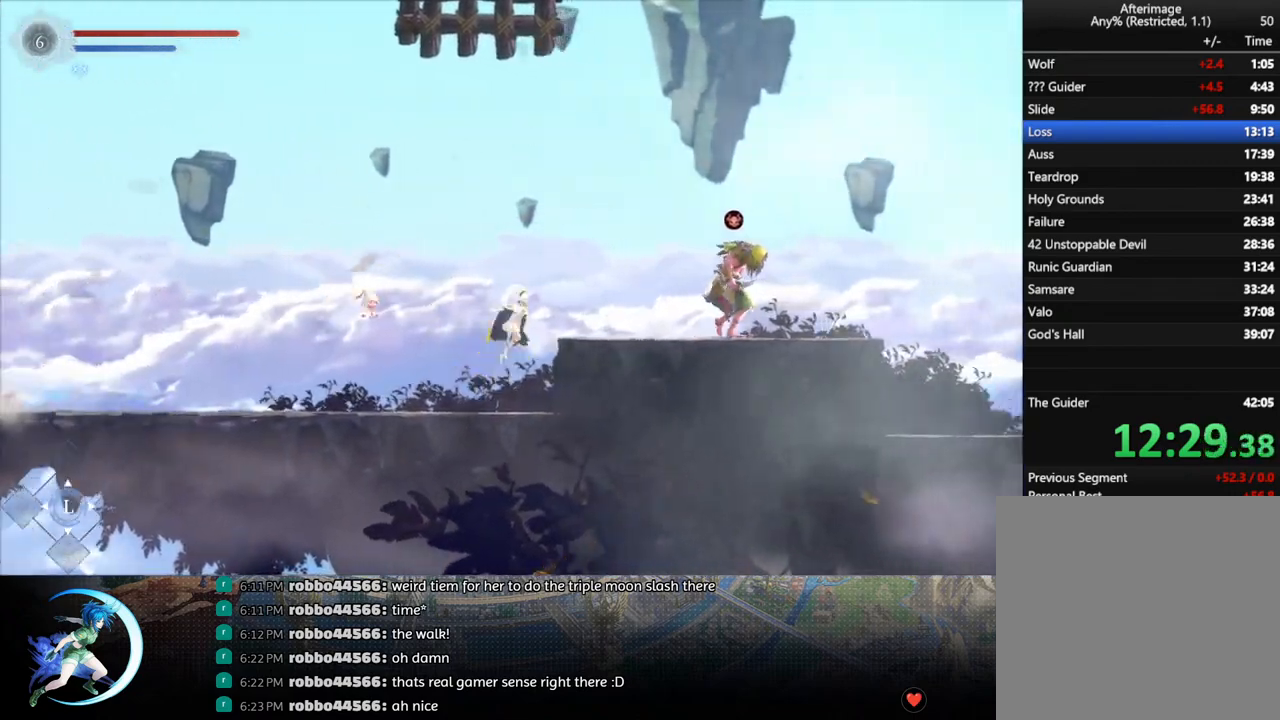
{"buttons": [], "left_stick": "center", "right_stick": "center", "events": [[117, "CROSS", "up"], [450, "DPAD_RIGHT", "up"]]}
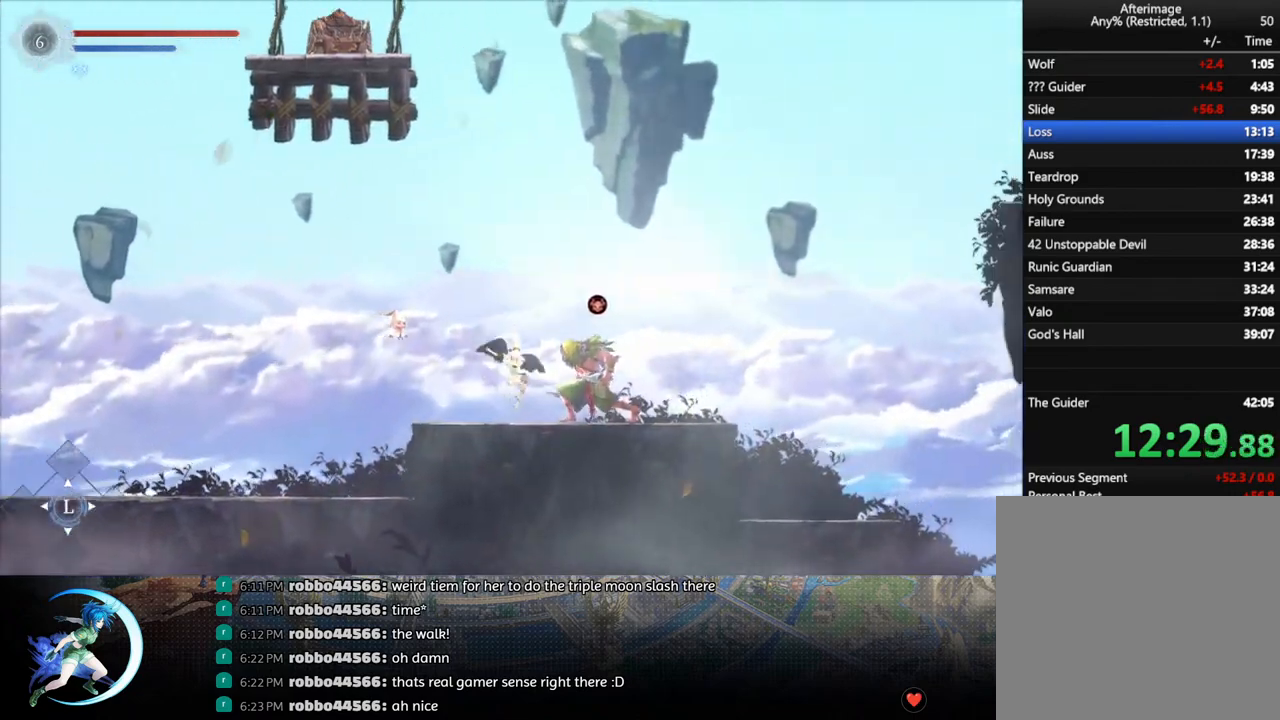
{"buttons": ["DPAD_RIGHT"], "left_stick": "center", "right_stick": "center", "events": [[200, "DPAD_DOWN", "down"], [267, "R1", "down"], [283, "DPAD_RIGHT", "down"], [300, "DPAD_DOWN", "up"], [400, "R1", "up"]]}
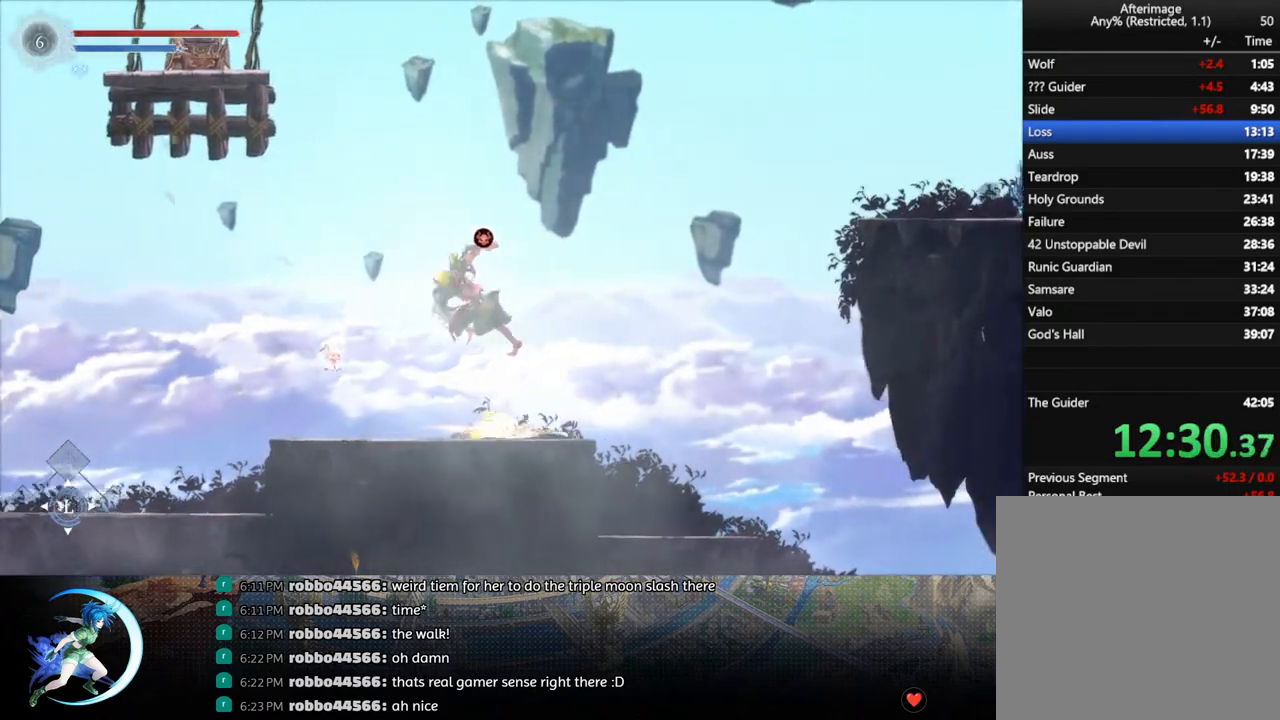
{"buttons": ["DPAD_RIGHT"], "left_stick": "center", "right_stick": "center", "events": [[100, "R1", "down"], [283, "R1", "up"]]}
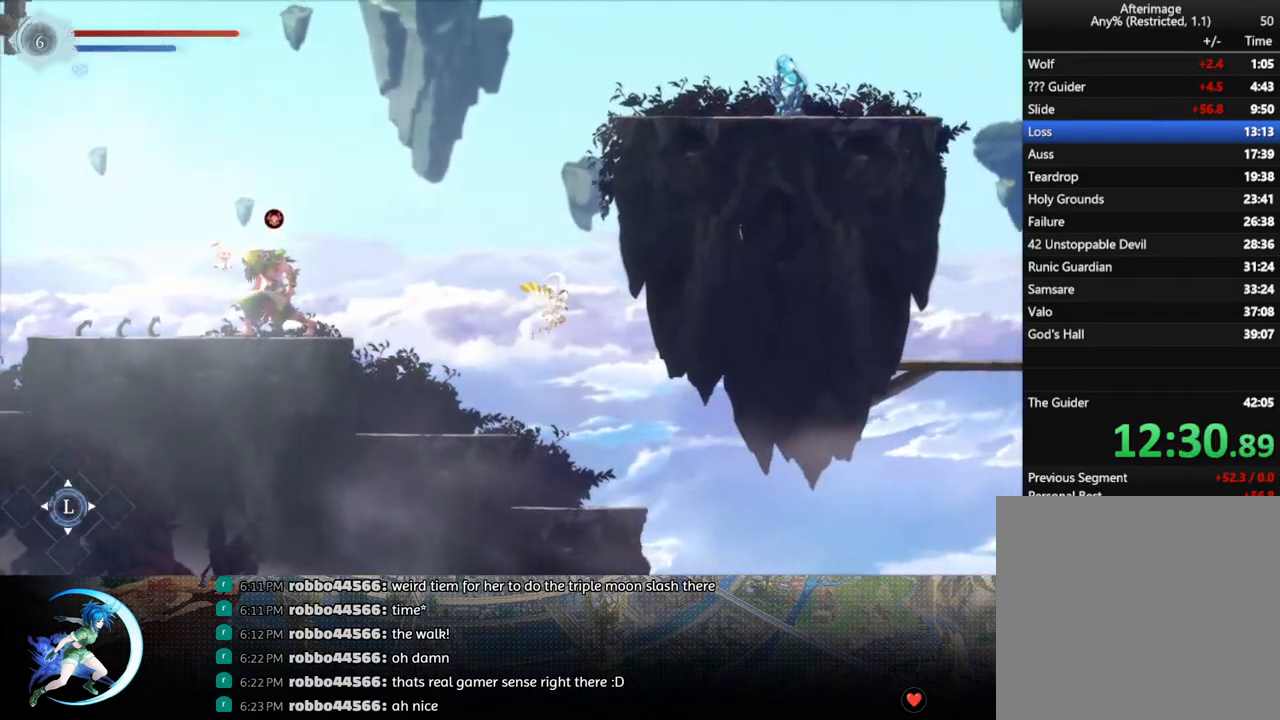
{"buttons": ["DPAD_RIGHT"], "left_stick": "center", "right_stick": "center", "events": []}
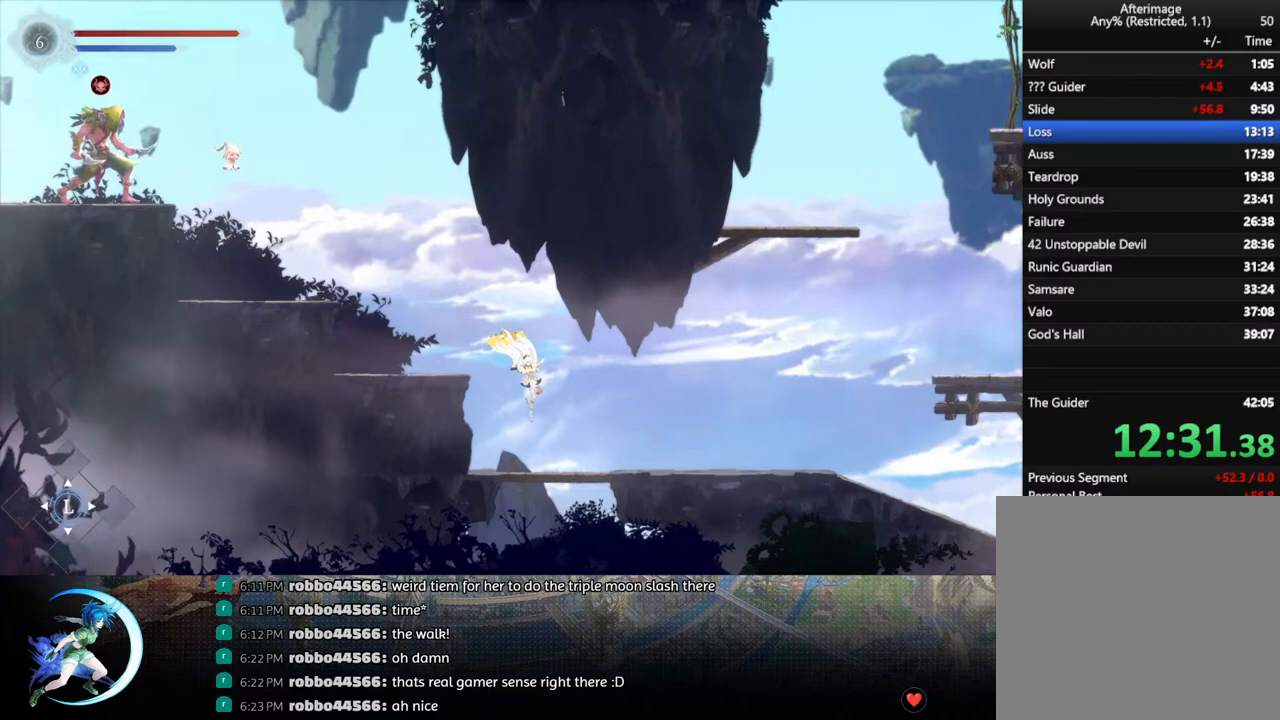
{"buttons": ["DPAD_DOWN", "DPAD_RIGHT"], "left_stick": "center", "right_stick": "center", "events": [[133, "DPAD_DOWN", "down"], [150, "DPAD_RIGHT", "up"], [183, "CROSS", "down"], [283, "CROSS", "up"], [500, "DPAD_RIGHT", "down"]]}
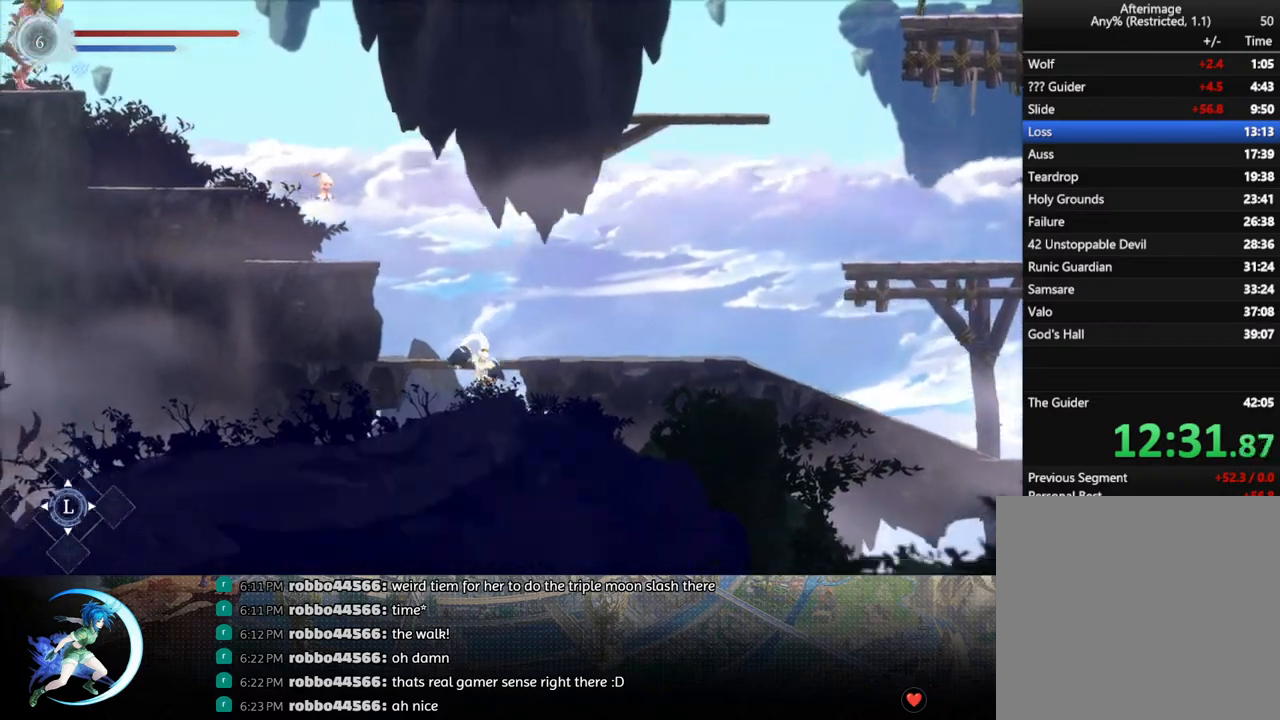
{"buttons": ["DPAD_LEFT"], "left_stick": "center", "right_stick": "center", "events": [[33, "DPAD_DOWN", "up"], [250, "DPAD_RIGHT", "up"], [300, "DPAD_LEFT", "down"]]}
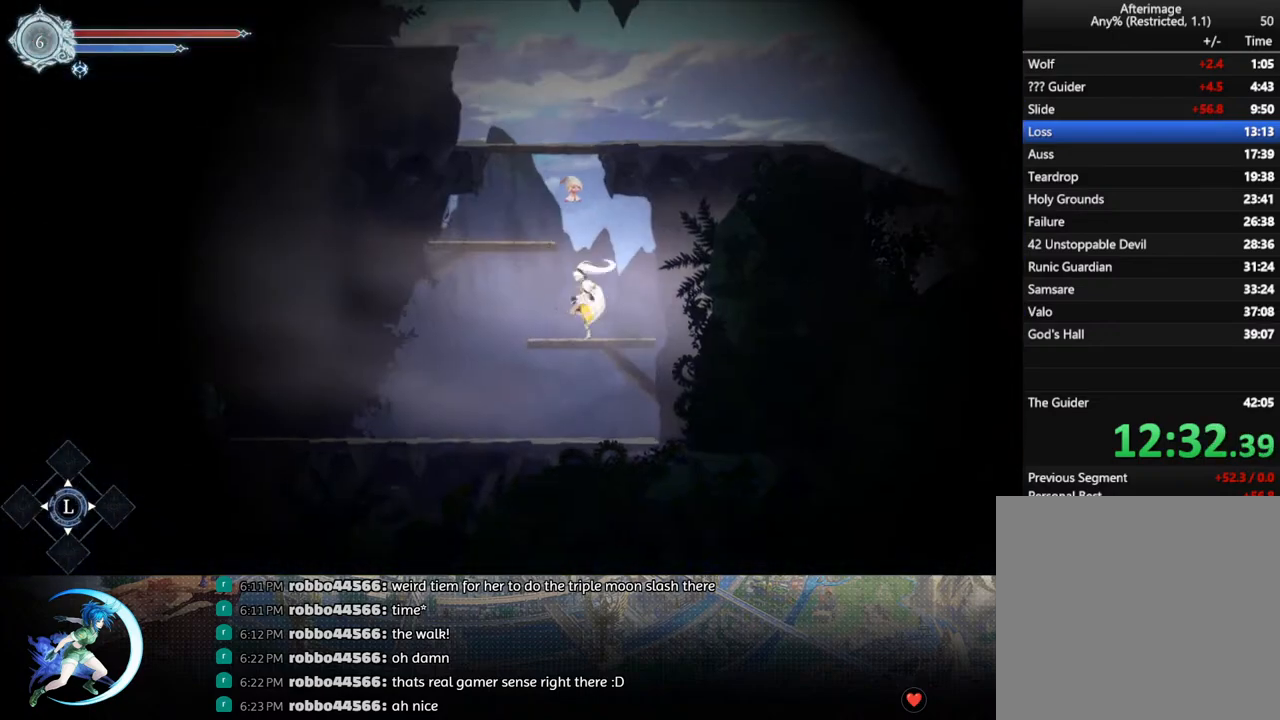
{"buttons": ["DPAD_LEFT"], "left_stick": "center", "right_stick": "center", "events": [[67, "DPAD_DOWN", "down"], [100, "DPAD_LEFT", "up"], [133, "CROSS", "down"], [267, "CROSS", "up"], [300, "DPAD_LEFT", "down"], [317, "DPAD_DOWN", "up"]]}
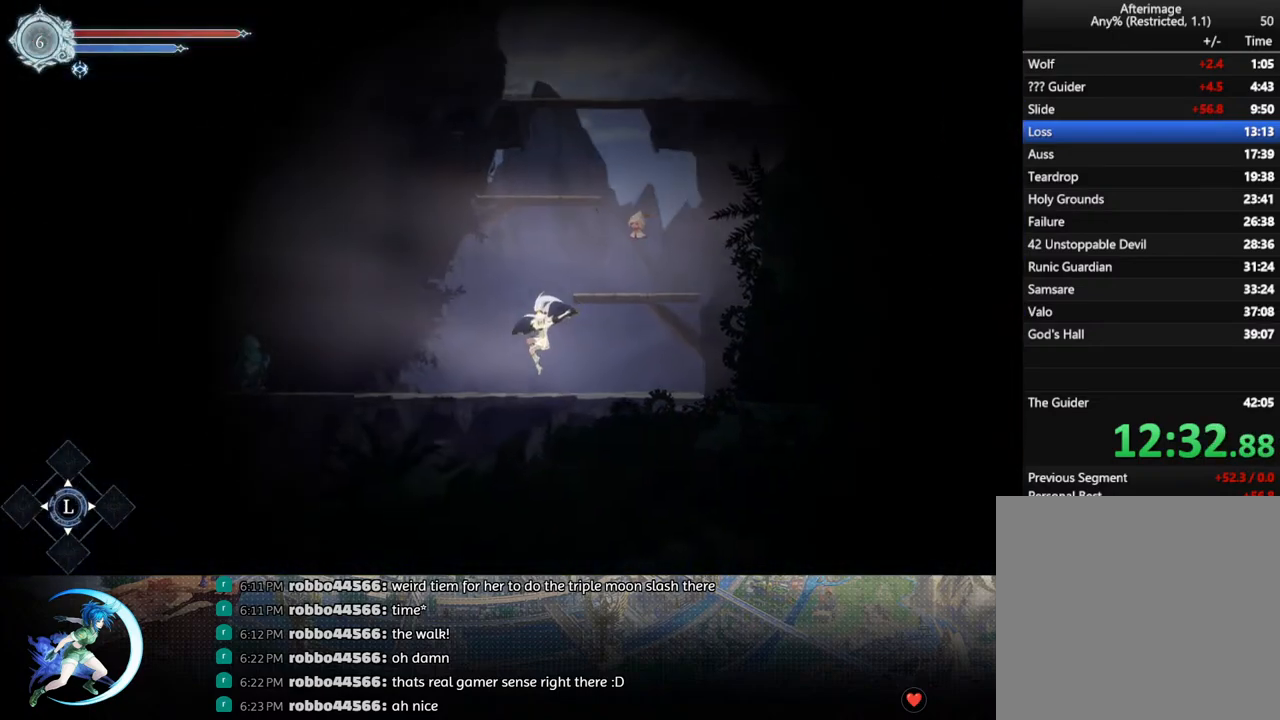
{"buttons": ["DPAD_LEFT"], "left_stick": "center", "right_stick": "center", "events": [[83, "R1", "down"], [217, "R1", "up"]]}
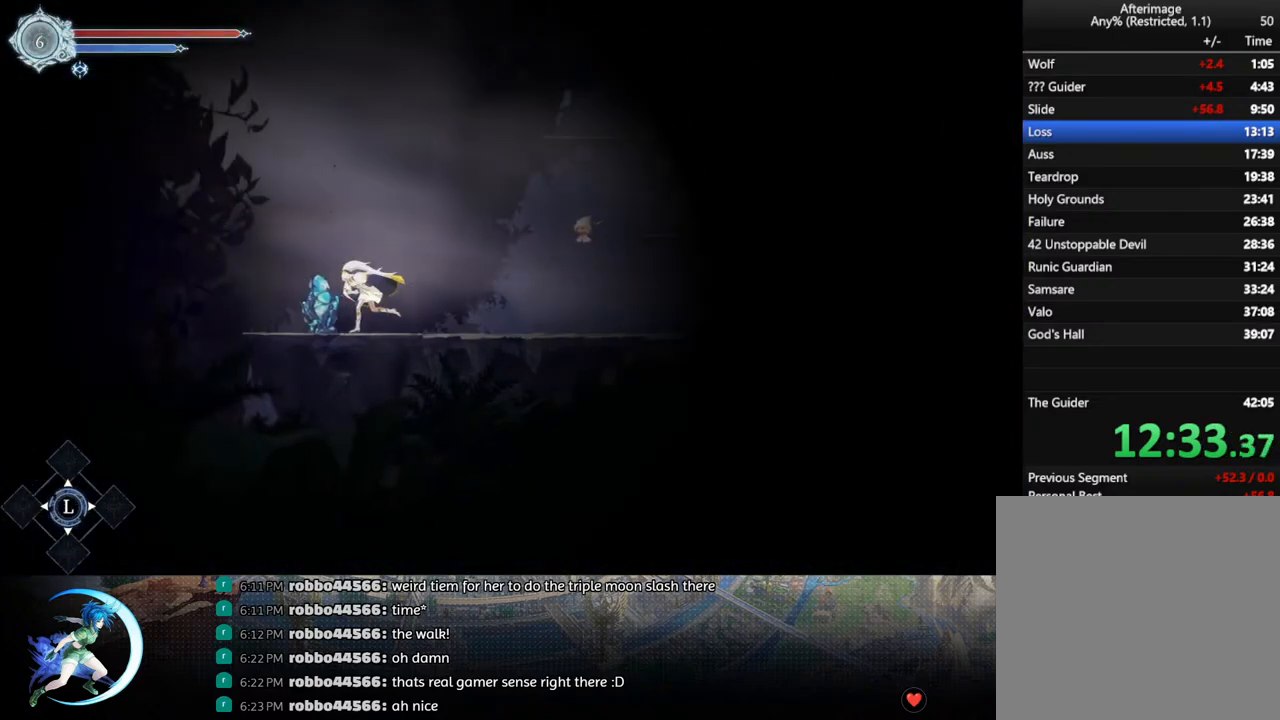
{"buttons": [], "left_stick": "center", "right_stick": "center", "events": [[67, "DPAD_LEFT", "up"], [100, "SQUARE", "down"], [200, "SQUARE", "up"], [217, "DPAD_DOWN", "down"], [267, "DPAD_DOWN", "up"], [317, "SQUARE", "down"], [417, "SQUARE", "up"], [433, "DPAD_DOWN", "down"], [500, "DPAD_DOWN", "up"]]}
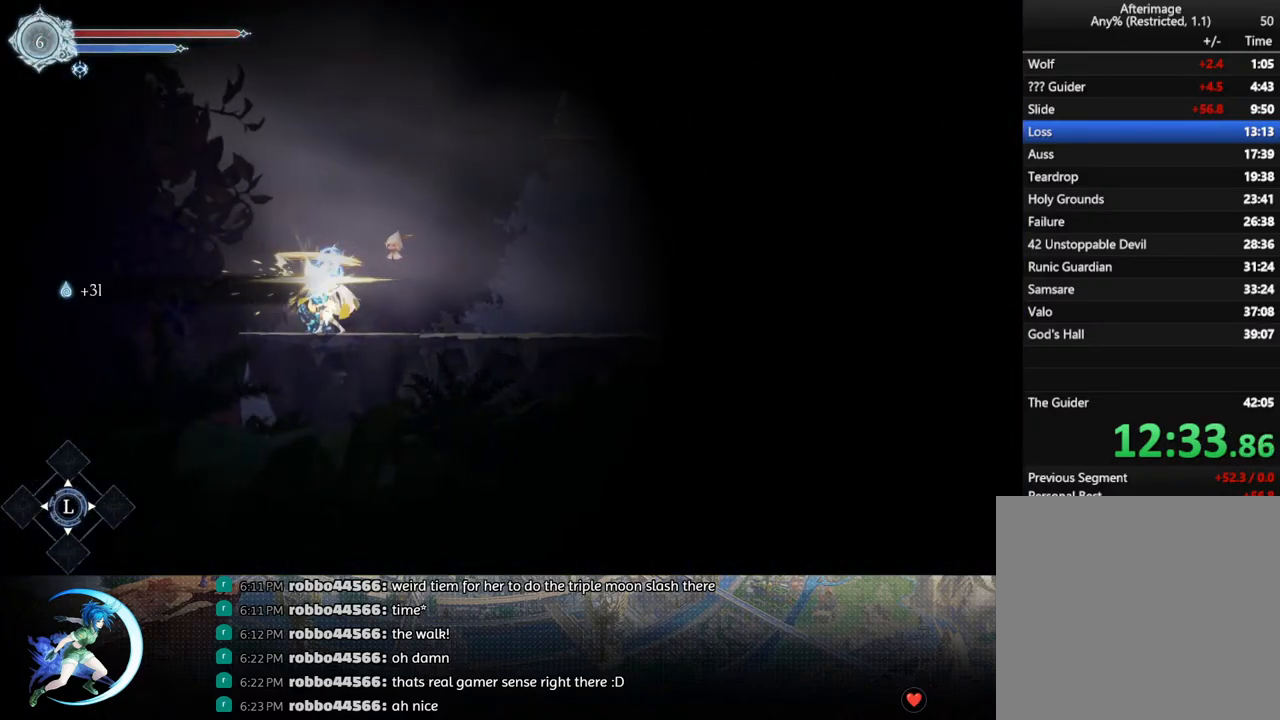
{"buttons": ["SQUARE"], "left_stick": "center", "right_stick": "center", "events": [[33, "SQUARE", "down"], [133, "SQUARE", "up"], [167, "DPAD_DOWN", "down"], [217, "DPAD_DOWN", "up"], [250, "SQUARE", "down"], [367, "SQUARE", "up"], [400, "DPAD_DOWN", "down"], [433, "DPAD_DOWN", "up"], [483, "SQUARE", "down"]]}
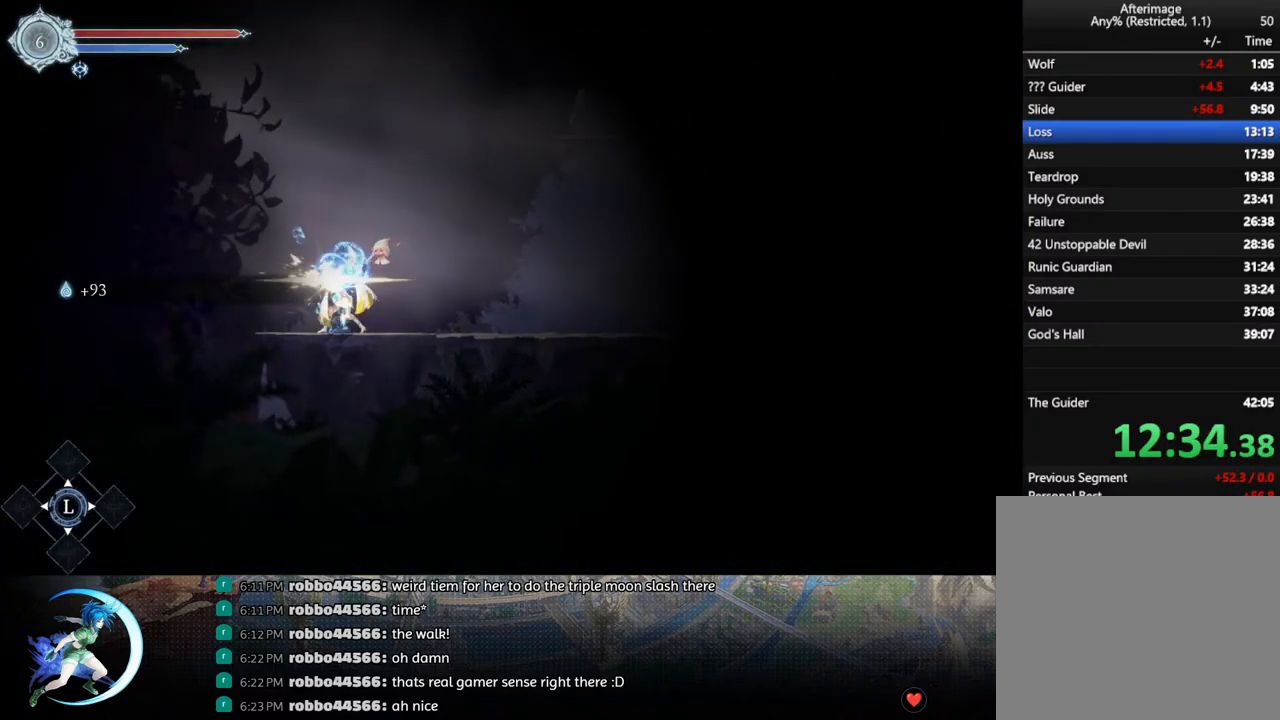
{"buttons": [], "left_stick": "center", "right_stick": "center", "events": [[83, "SQUARE", "up"], [100, "DPAD_DOWN", "down"], [150, "DPAD_DOWN", "up"], [183, "SQUARE", "down"], [283, "SQUARE", "up"], [333, "DPAD_DOWN", "down"], [383, "DPAD_DOWN", "up"], [417, "SQUARE", "down"], [500, "SQUARE", "up"]]}
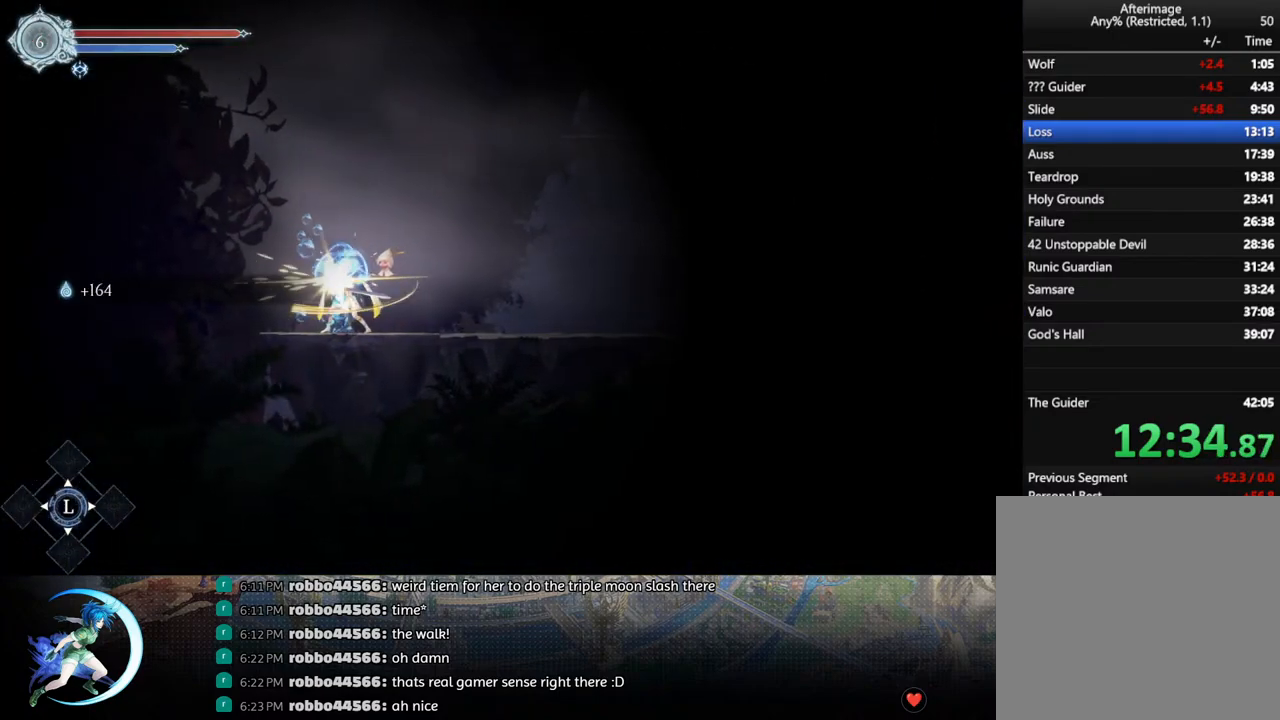
{"buttons": ["SQUARE"], "left_stick": "center", "right_stick": "center", "events": [[83, "DPAD_DOWN", "down"], [100, "DPAD_DOWN", "up"], [133, "SQUARE", "down"], [250, "SQUARE", "up"], [317, "DPAD_DOWN", "down"], [367, "DPAD_DOWN", "up"], [433, "SQUARE", "down"]]}
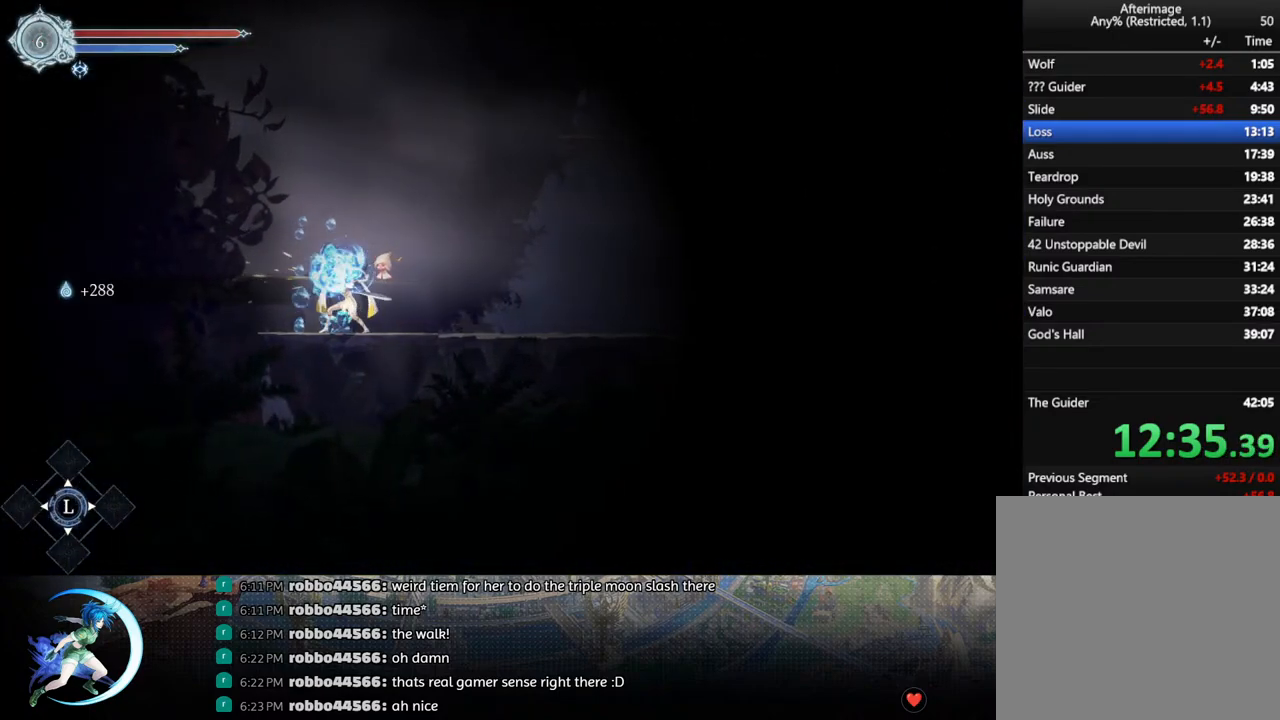
{"buttons": ["R1", "DPAD_LEFT"], "left_stick": "center", "right_stick": "center", "events": [[67, "SQUARE", "up"], [117, "DPAD_DOWN", "down"], [167, "DPAD_DOWN", "up"], [300, "DPAD_LEFT", "down"], [467, "R1", "down"]]}
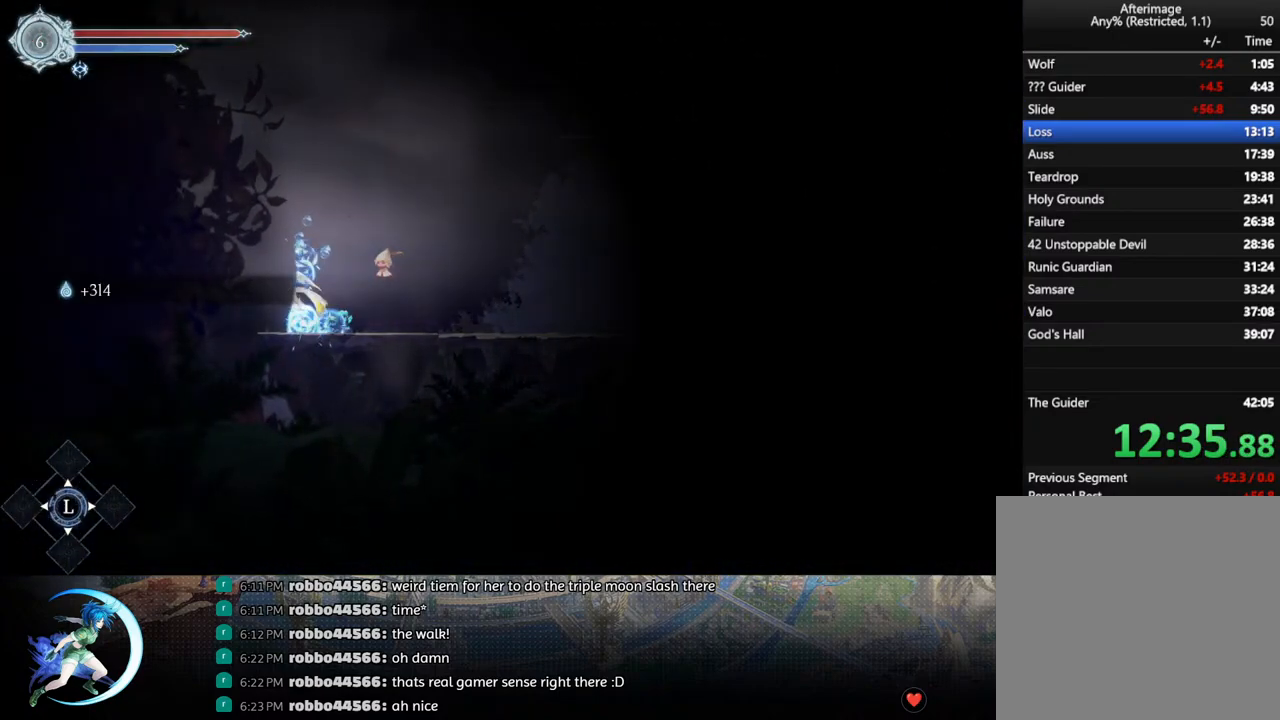
{"buttons": [], "left_stick": "center", "right_stick": "center", "events": [[83, "DPAD_LEFT", "up"], [117, "R1", "up"], [217, "DPAD_RIGHT", "down"], [300, "R1", "down"], [333, "DPAD_DOWN", "down"], [367, "R1", "up"], [400, "R1", "down"], [467, "DPAD_RIGHT", "up"], [483, "DPAD_DOWN", "up"], [500, "R1", "up"]]}
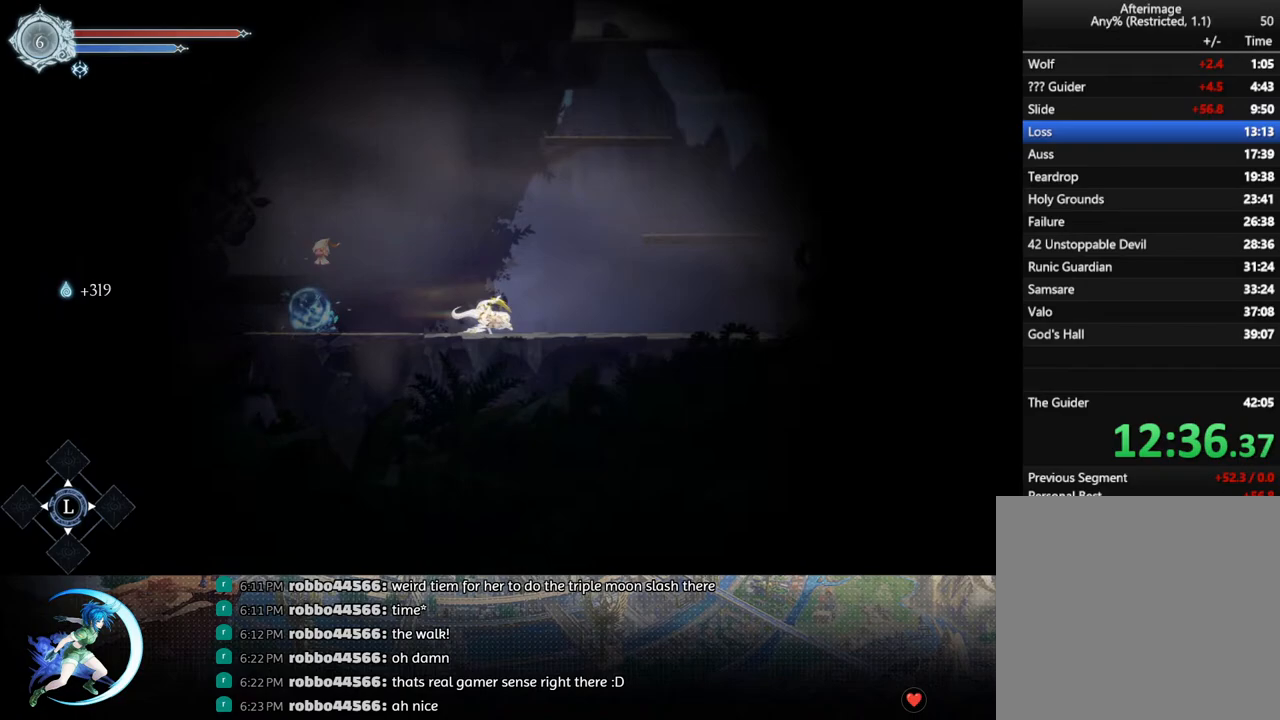
{"buttons": ["CROSS"], "left_stick": "center", "right_stick": "center", "events": [[167, "DPAD_RIGHT", "down"], [233, "CROSS", "down"], [233, "DPAD_RIGHT", "up"], [350, "DPAD_LEFT", "down"], [433, "DPAD_LEFT", "up"]]}
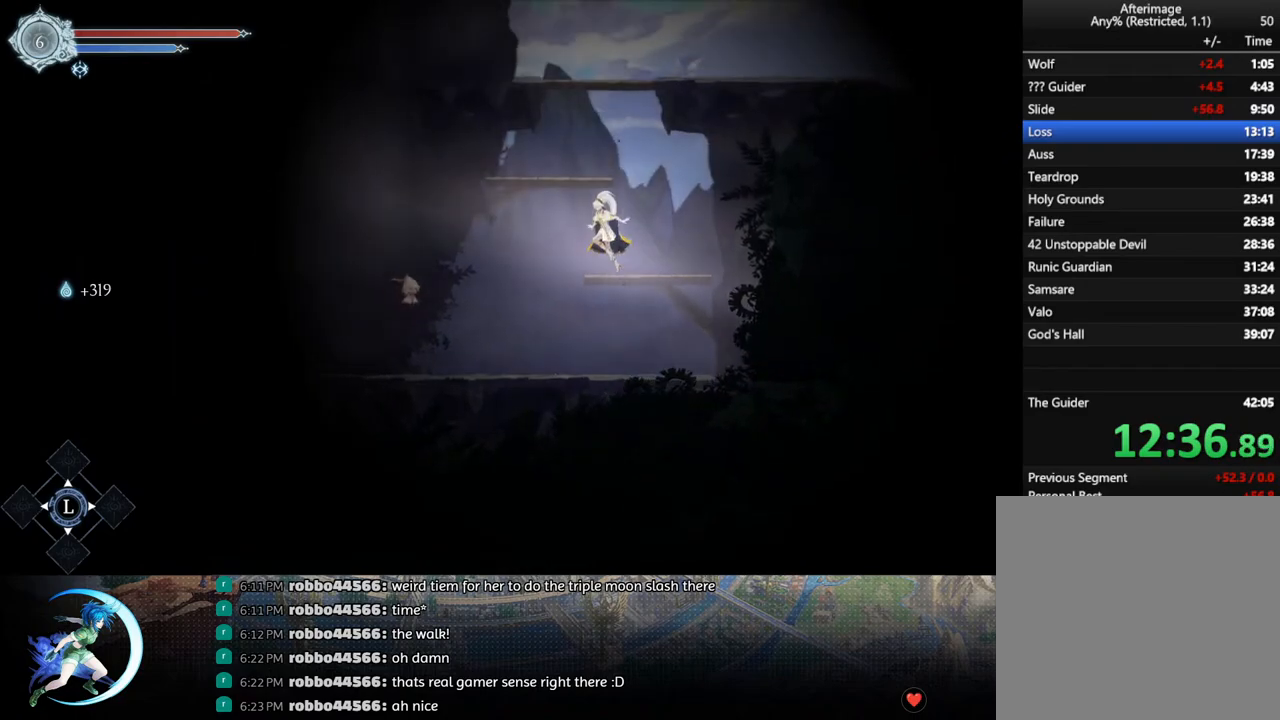
{"buttons": ["CROSS"], "left_stick": "center", "right_stick": "center", "events": [[33, "CROSS", "up"], [367, "CROSS", "down"]]}
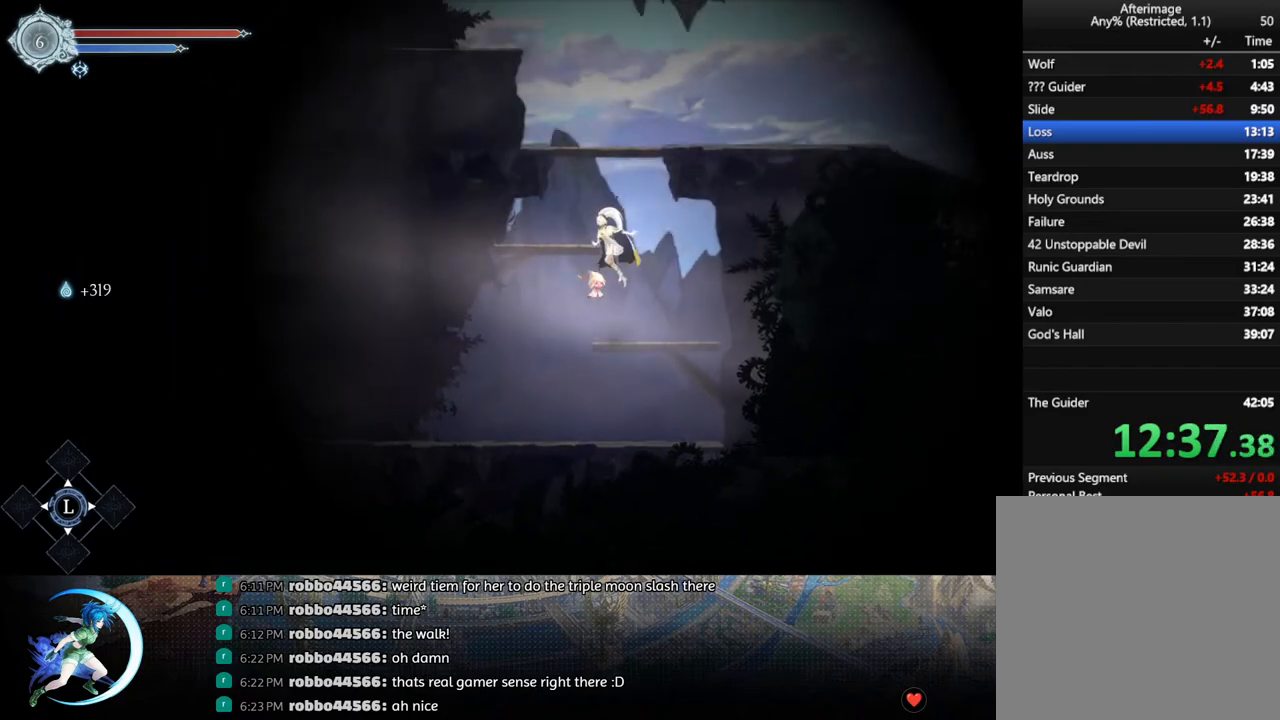
{"buttons": [], "left_stick": "center", "right_stick": "center", "events": [[17, "DPAD_LEFT", "down"], [133, "DPAD_LEFT", "up"], [183, "CROSS", "up"]]}
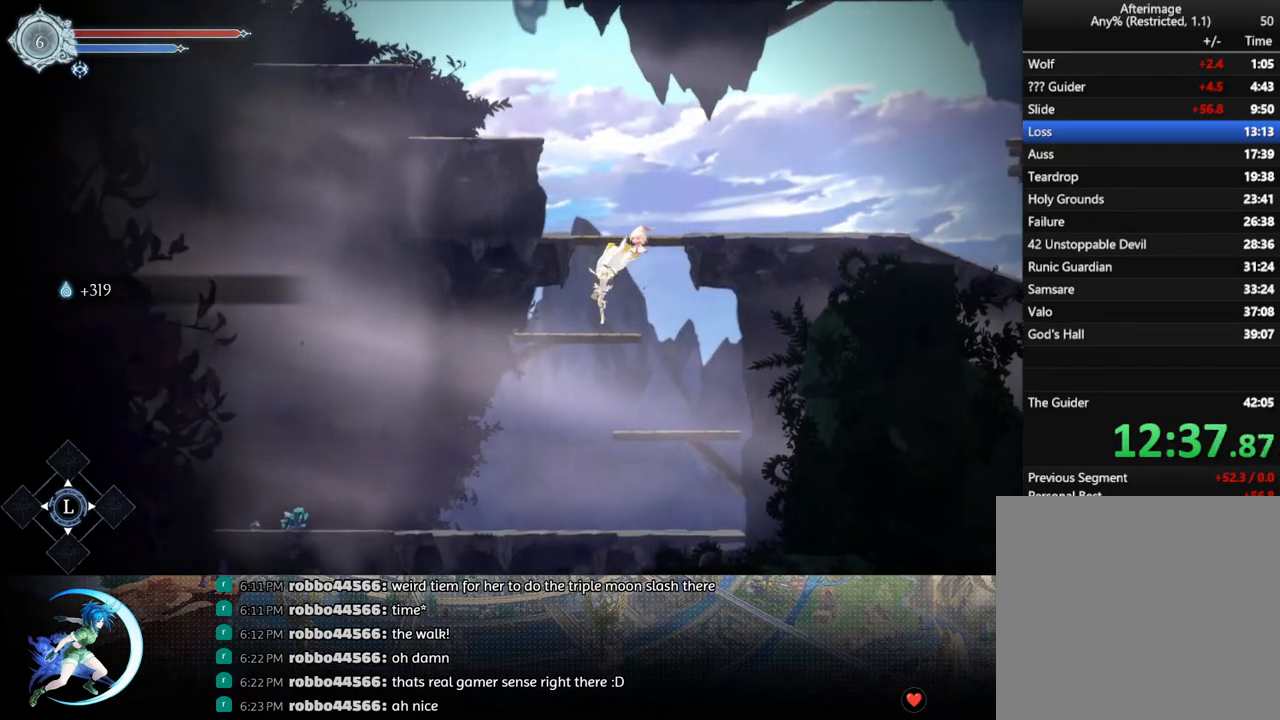
{"buttons": ["DPAD_RIGHT"], "left_stick": "center", "right_stick": "center", "events": [[33, "CROSS", "down"], [167, "DPAD_RIGHT", "down"], [400, "CROSS", "up"]]}
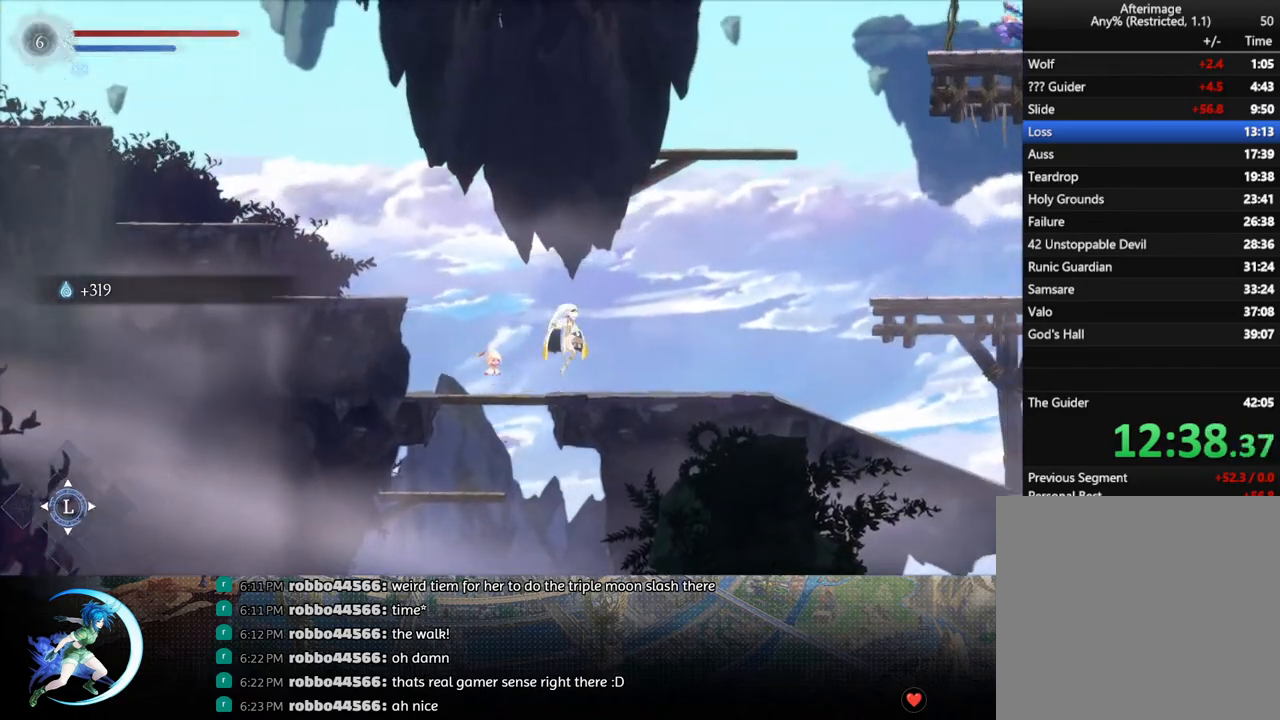
{"buttons": ["CROSS", "DPAD_RIGHT"], "left_stick": "center", "right_stick": "center", "events": [[300, "CROSS", "down"]]}
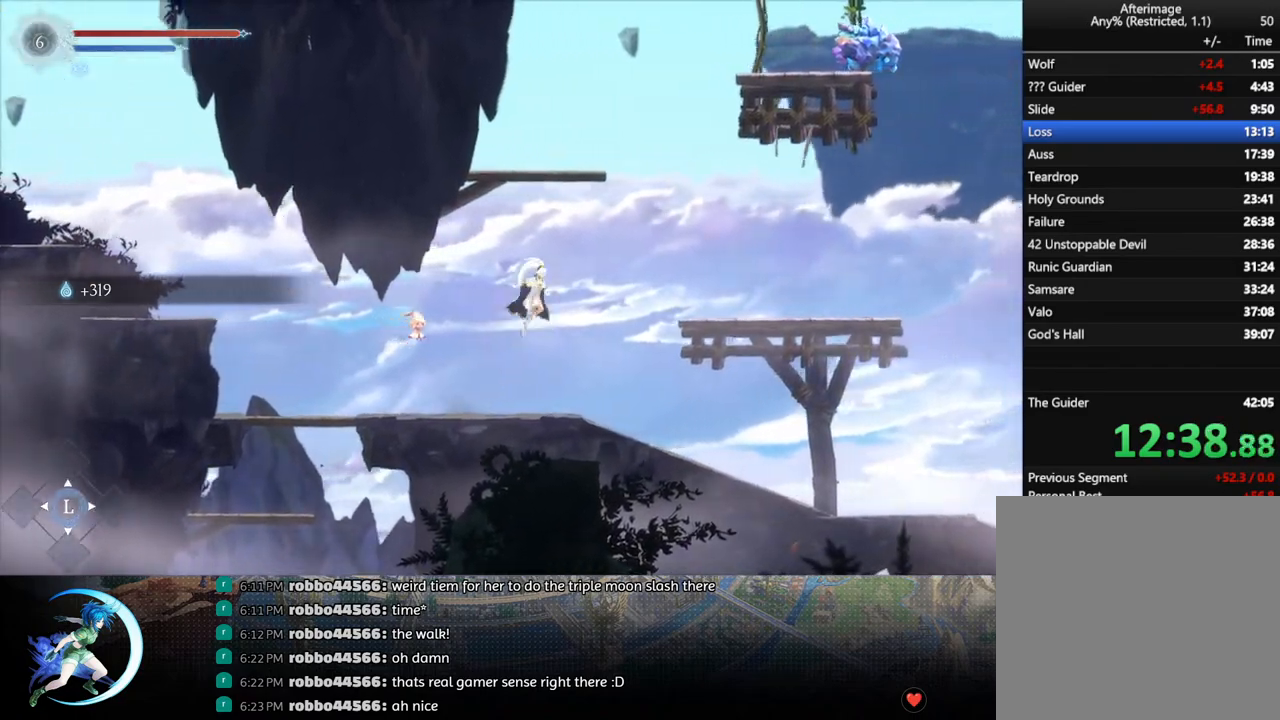
{"buttons": ["DPAD_RIGHT"], "left_stick": "center", "right_stick": "center", "events": [[117, "CROSS", "up"], [133, "R1", "down"], [317, "R1", "up"]]}
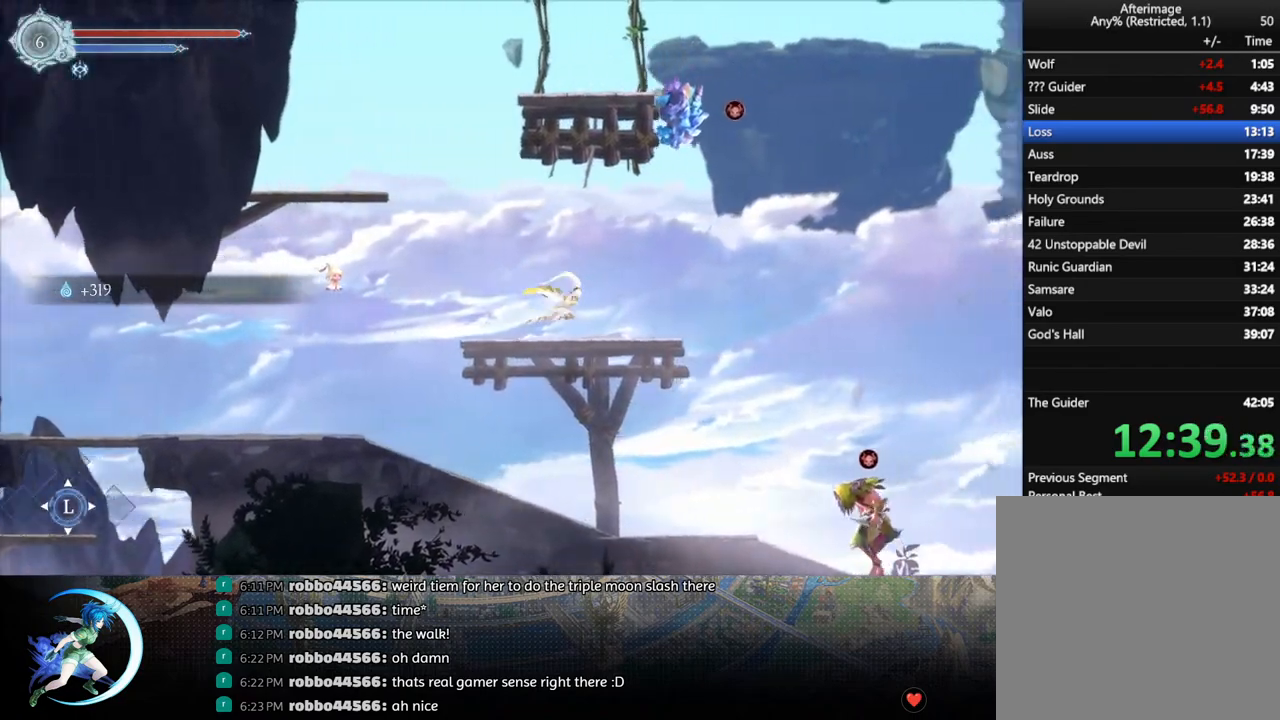
{"buttons": ["DPAD_RIGHT"], "left_stick": "center", "right_stick": "center", "events": [[267, "R1", "down"], [483, "R1", "up"]]}
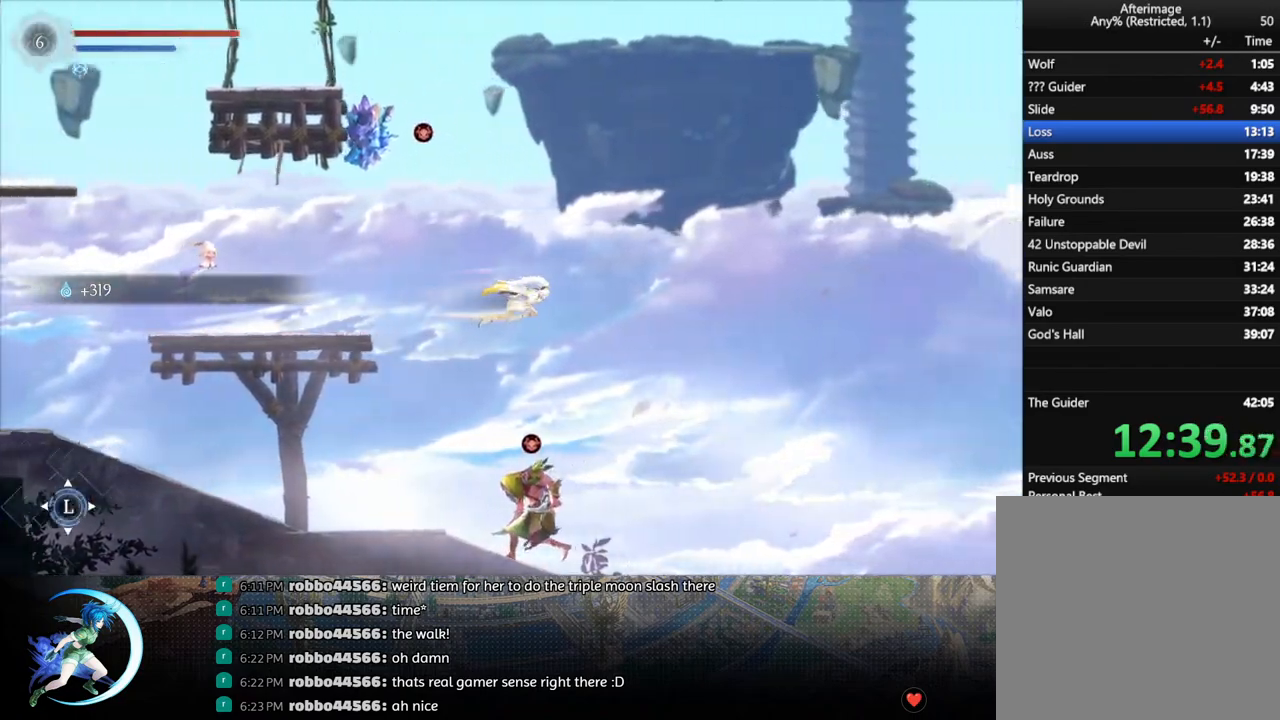
{"buttons": ["DPAD_RIGHT"], "left_stick": "center", "right_stick": "center", "events": []}
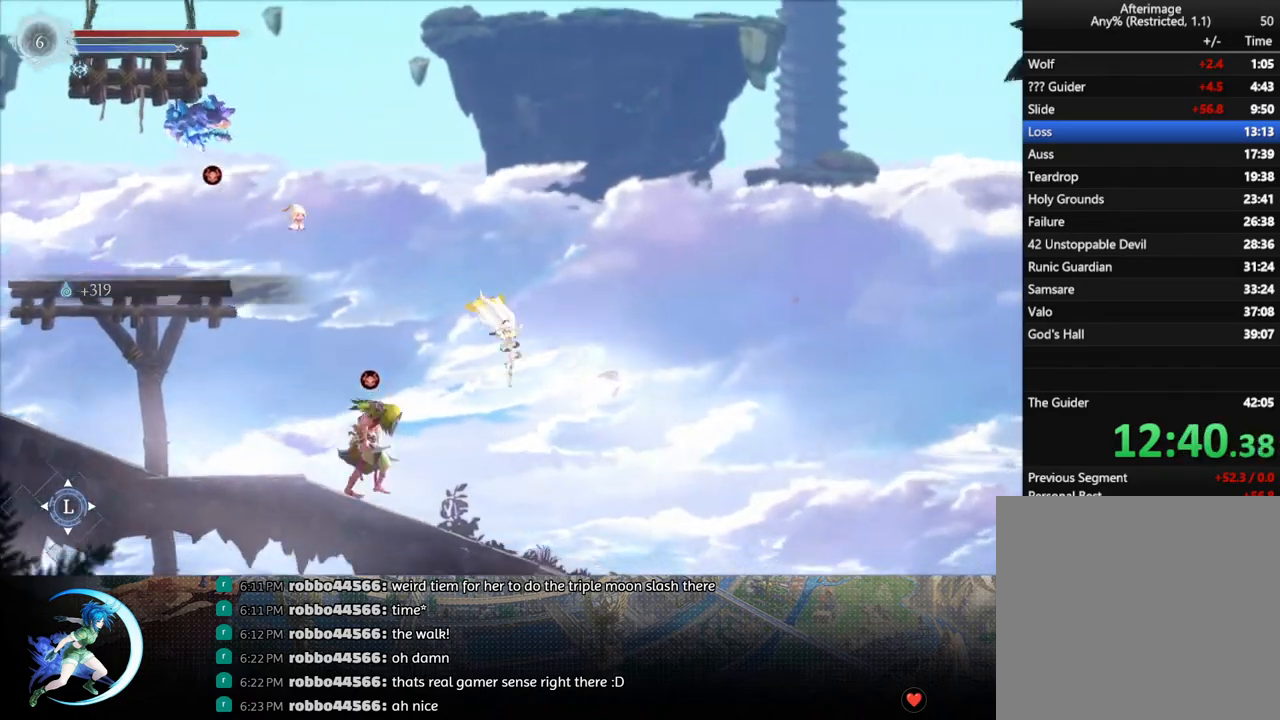
{"buttons": [], "left_stick": "center", "right_stick": "center", "events": [[283, "DPAD_DOWN", "down"], [333, "R1", "down"], [483, "DPAD_RIGHT", "up"], [500, "DPAD_DOWN", "up"], [500, "R1", "up"]]}
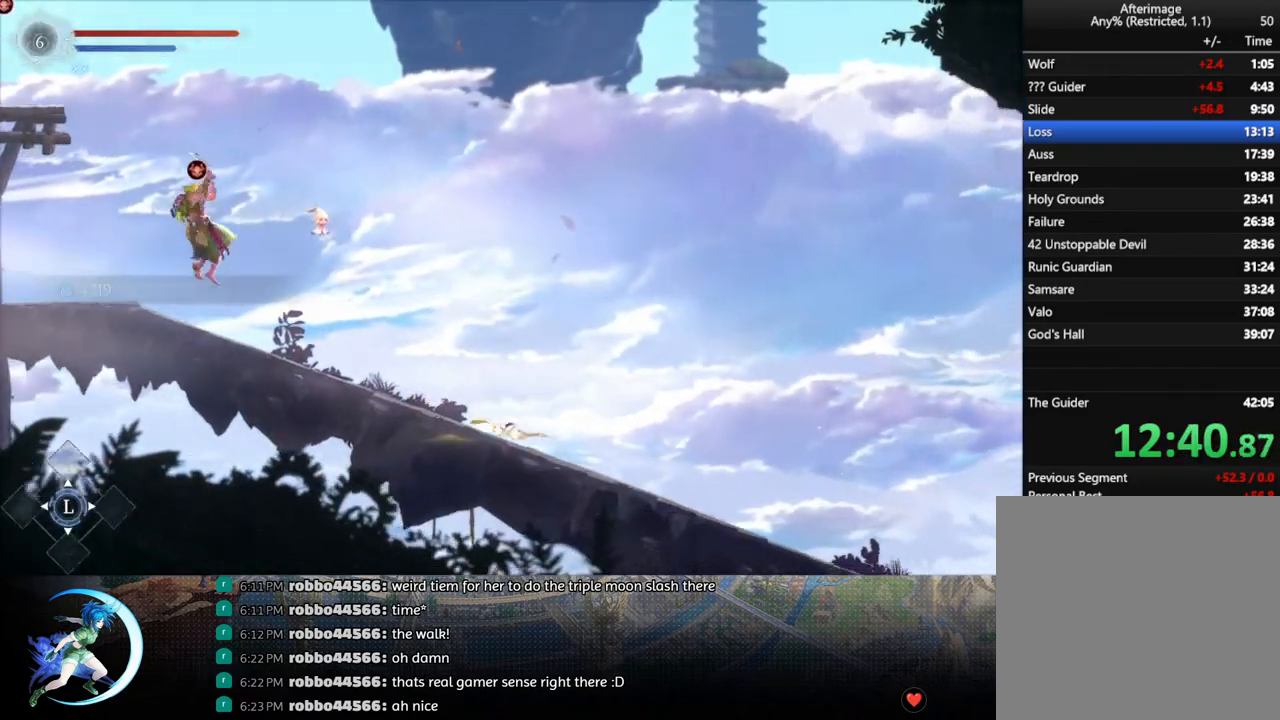
{"buttons": ["DPAD_RIGHT"], "left_stick": "center", "right_stick": "center", "events": [[150, "DPAD_DOWN", "down"], [233, "R1", "down"], [317, "DPAD_DOWN", "up"], [367, "R1", "up"], [500, "DPAD_RIGHT", "down"]]}
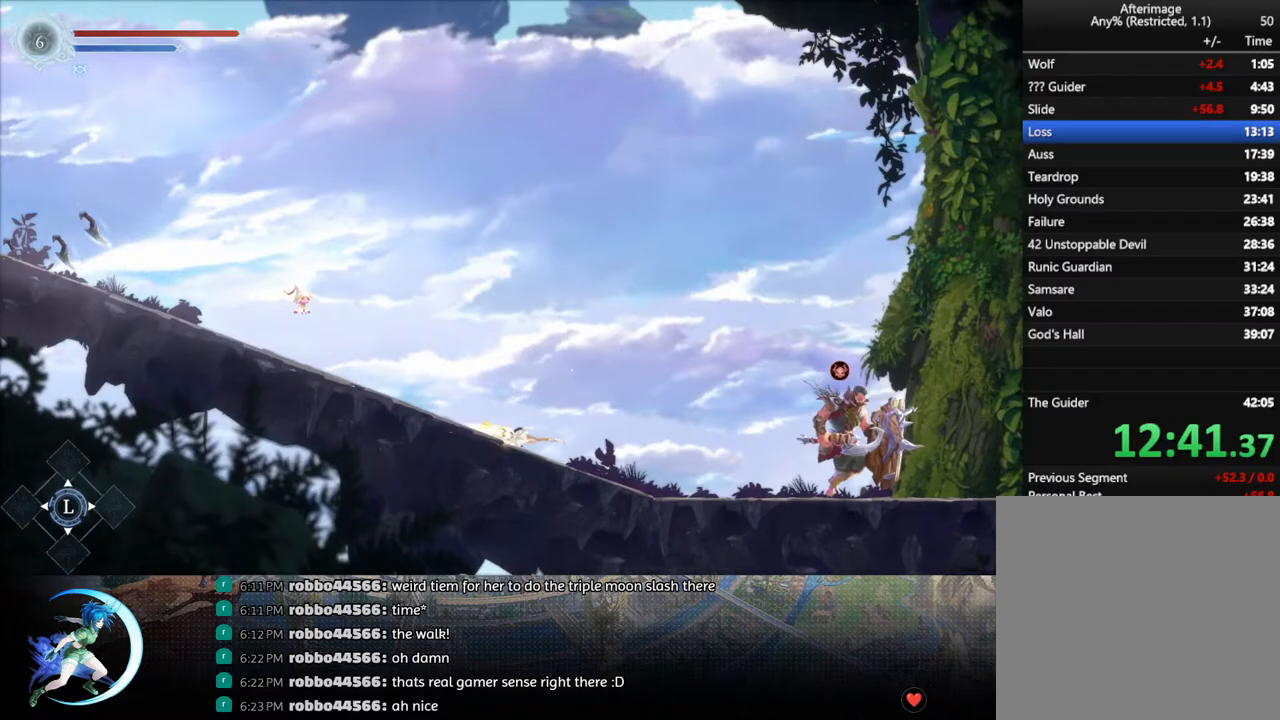
{"buttons": ["TRIANGLE", "DPAD_RIGHT"], "left_stick": "center", "right_stick": "center", "events": [[117, "CROSS", "down"], [317, "CROSS", "up"], [383, "TRIANGLE", "down"]]}
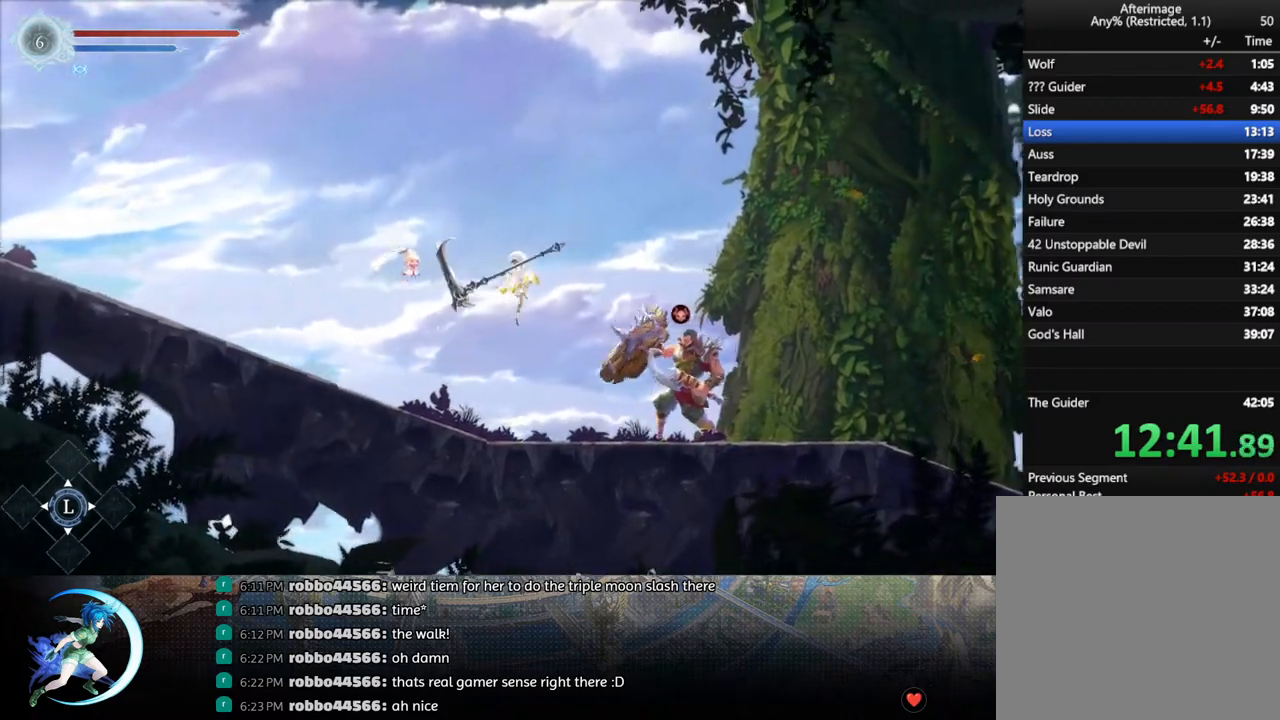
{"buttons": ["DPAD_RIGHT"], "left_stick": "center", "right_stick": "center", "events": [[33, "TRIANGLE", "up"], [100, "R1", "down"], [317, "R1", "up"]]}
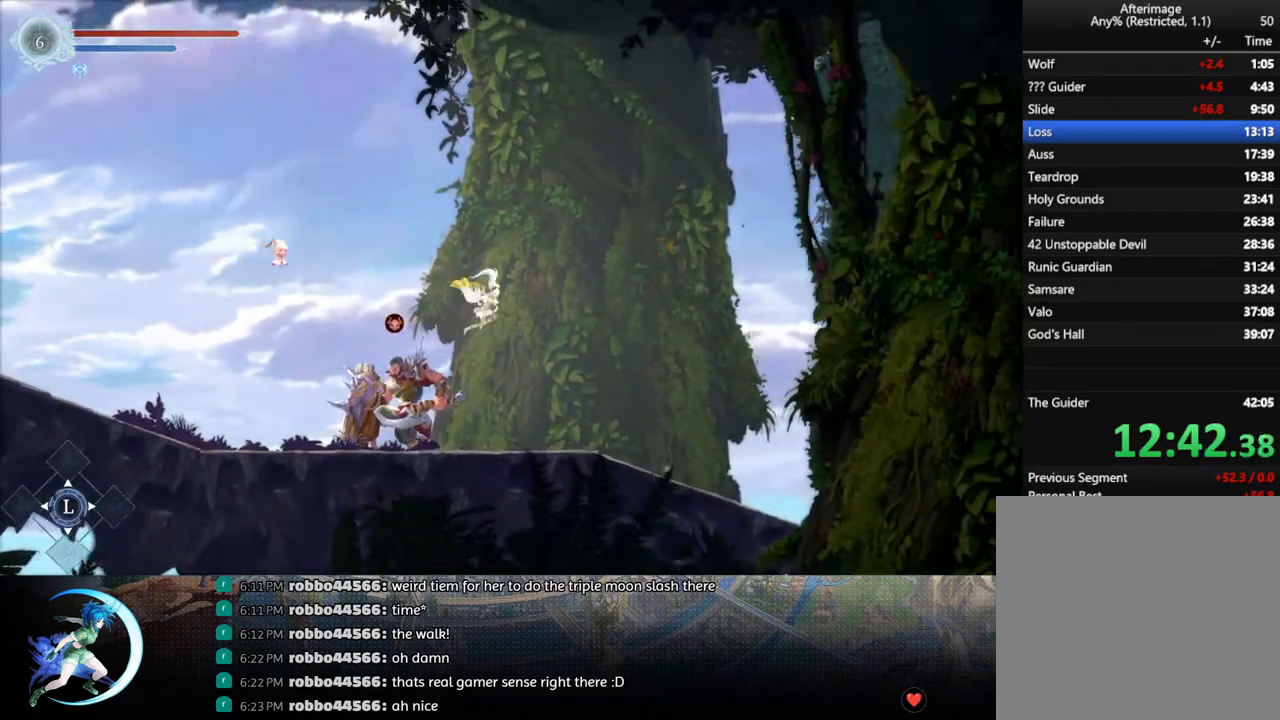
{"buttons": ["R1"], "left_stick": "center", "right_stick": "center", "events": [[300, "DPAD_DOWN", "down"], [367, "R1", "down"], [483, "DPAD_RIGHT", "up"], [500, "DPAD_DOWN", "up"]]}